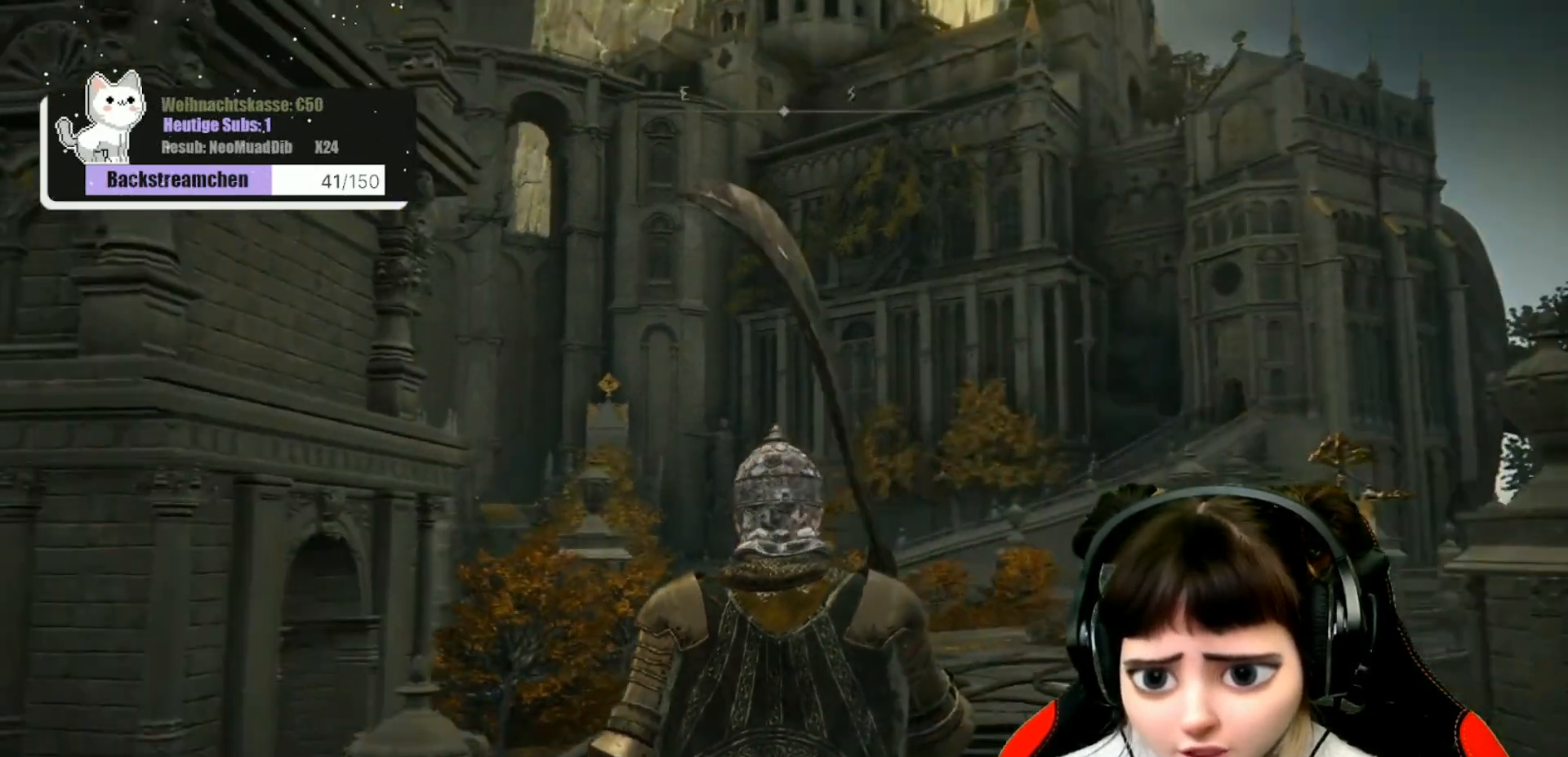
Gameplay with a controller (Xbox layout); each line is a JSON object with the inputs held at the frame after it. "events" lists button and stick changes between this image and that frame as [ms after this image, input, new state], when the widget could be followed in between.
{"buttons": [], "left_stick": "center", "right_stick": "up-left", "events": [[283, "right_stick", "up-left"]]}
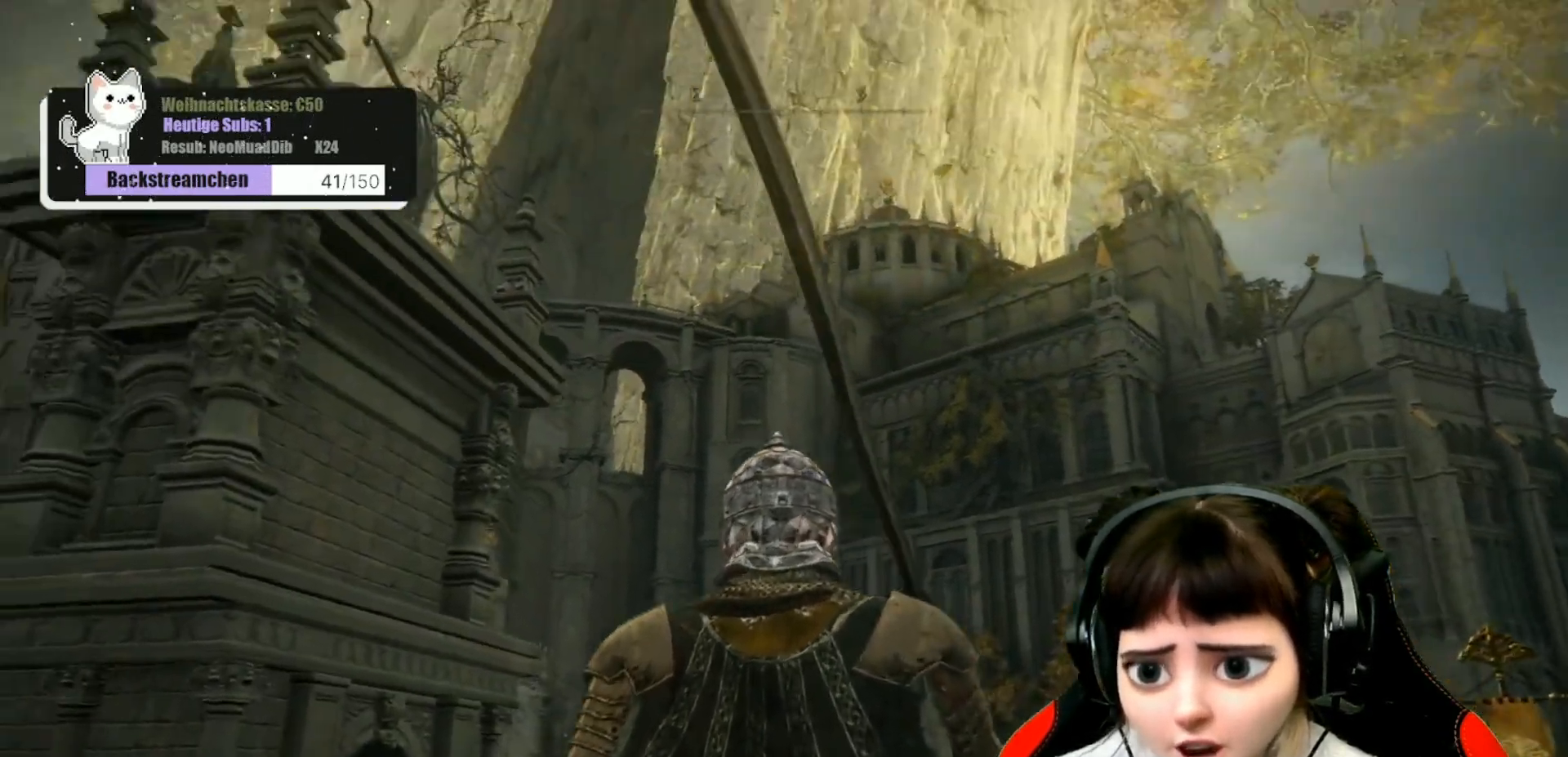
{"buttons": [], "left_stick": "center", "right_stick": "center", "events": [[67, "right_stick", "center"]]}
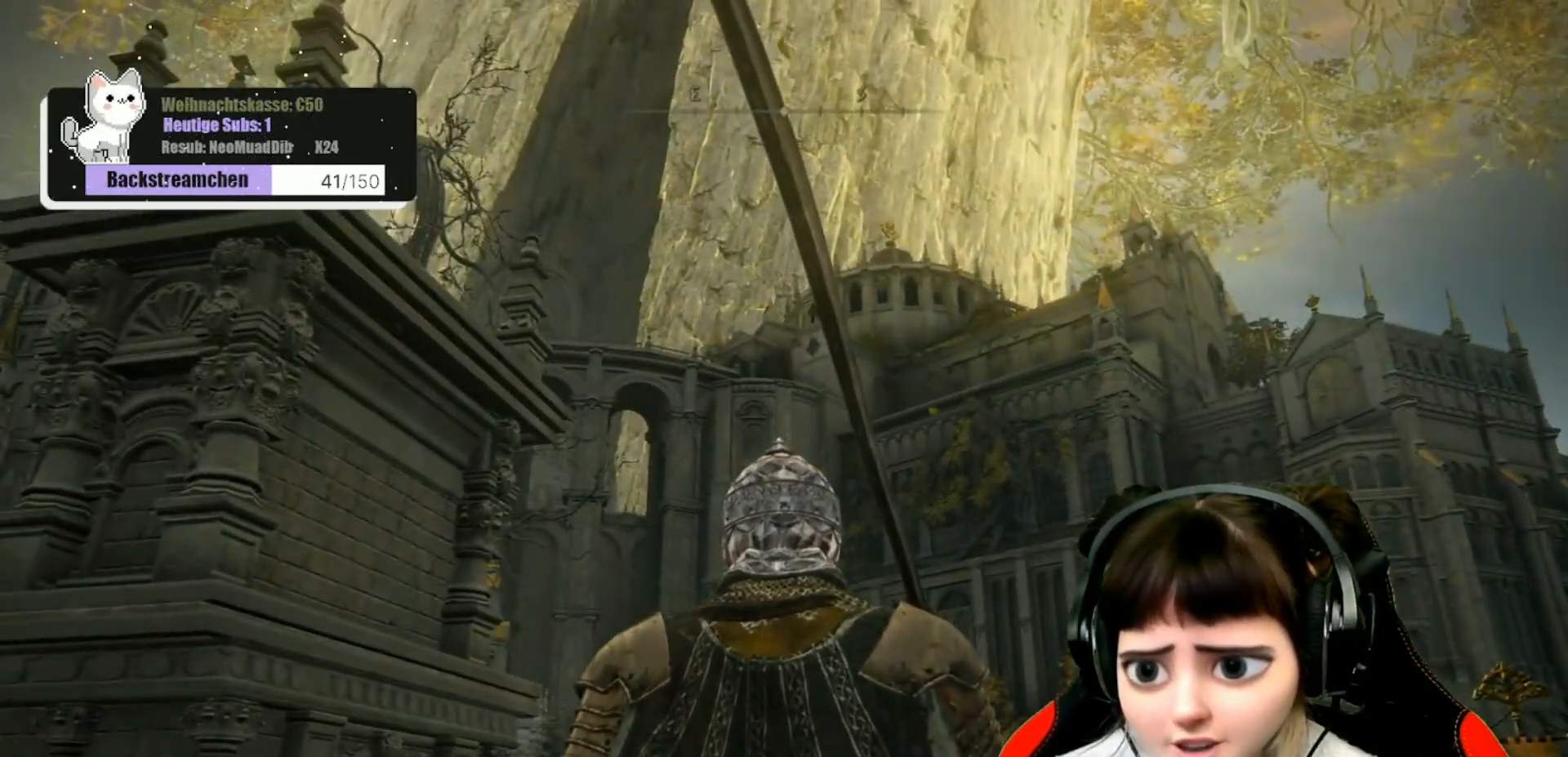
{"buttons": [], "left_stick": "center", "right_stick": "down-left", "events": [[100, "right_stick", "left"], [150, "right_stick", "up-left"], [400, "right_stick", "center"], [467, "right_stick", "down-left"]]}
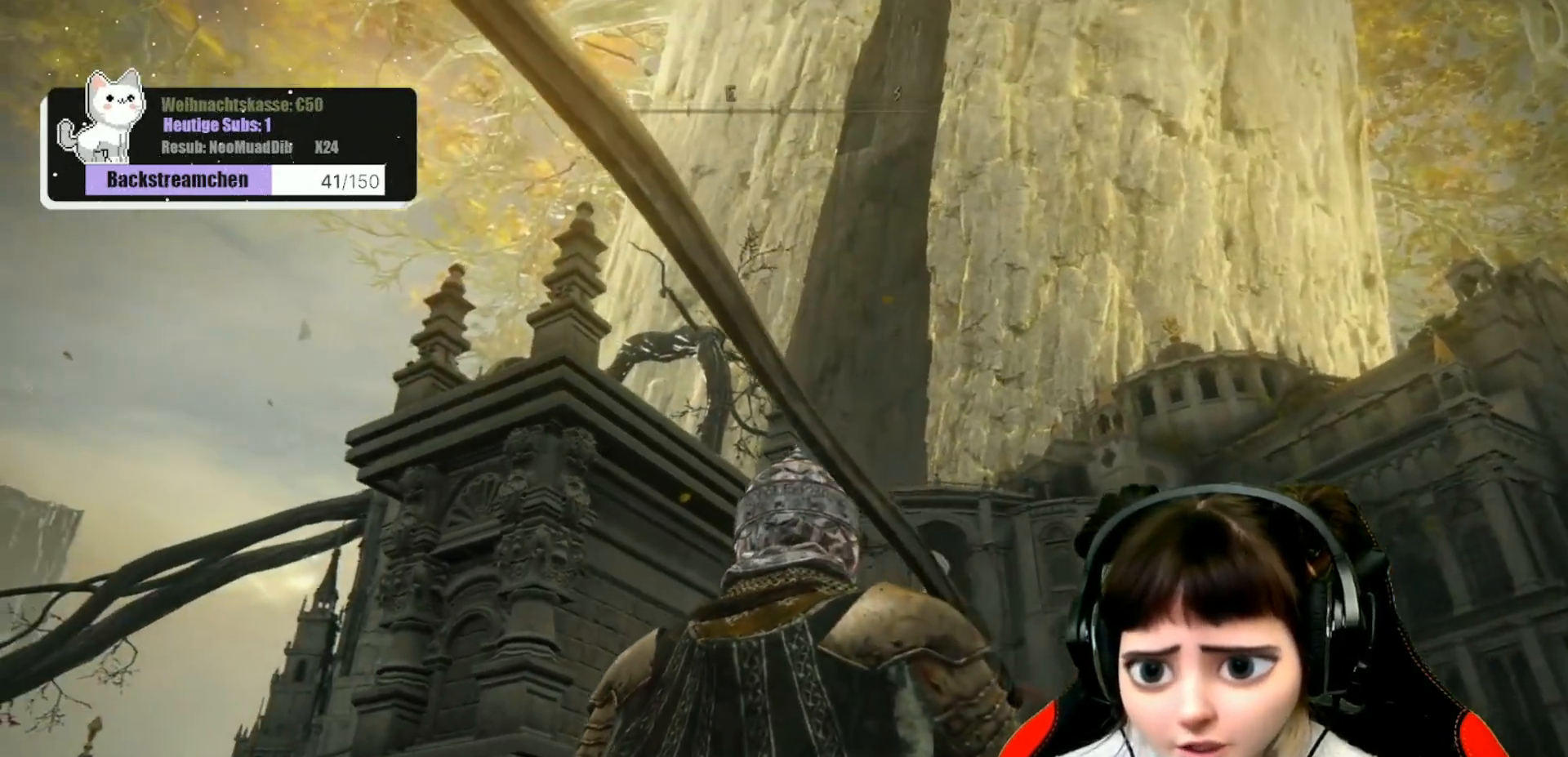
{"buttons": [], "left_stick": "center", "right_stick": "center", "events": [[317, "right_stick", "center"]]}
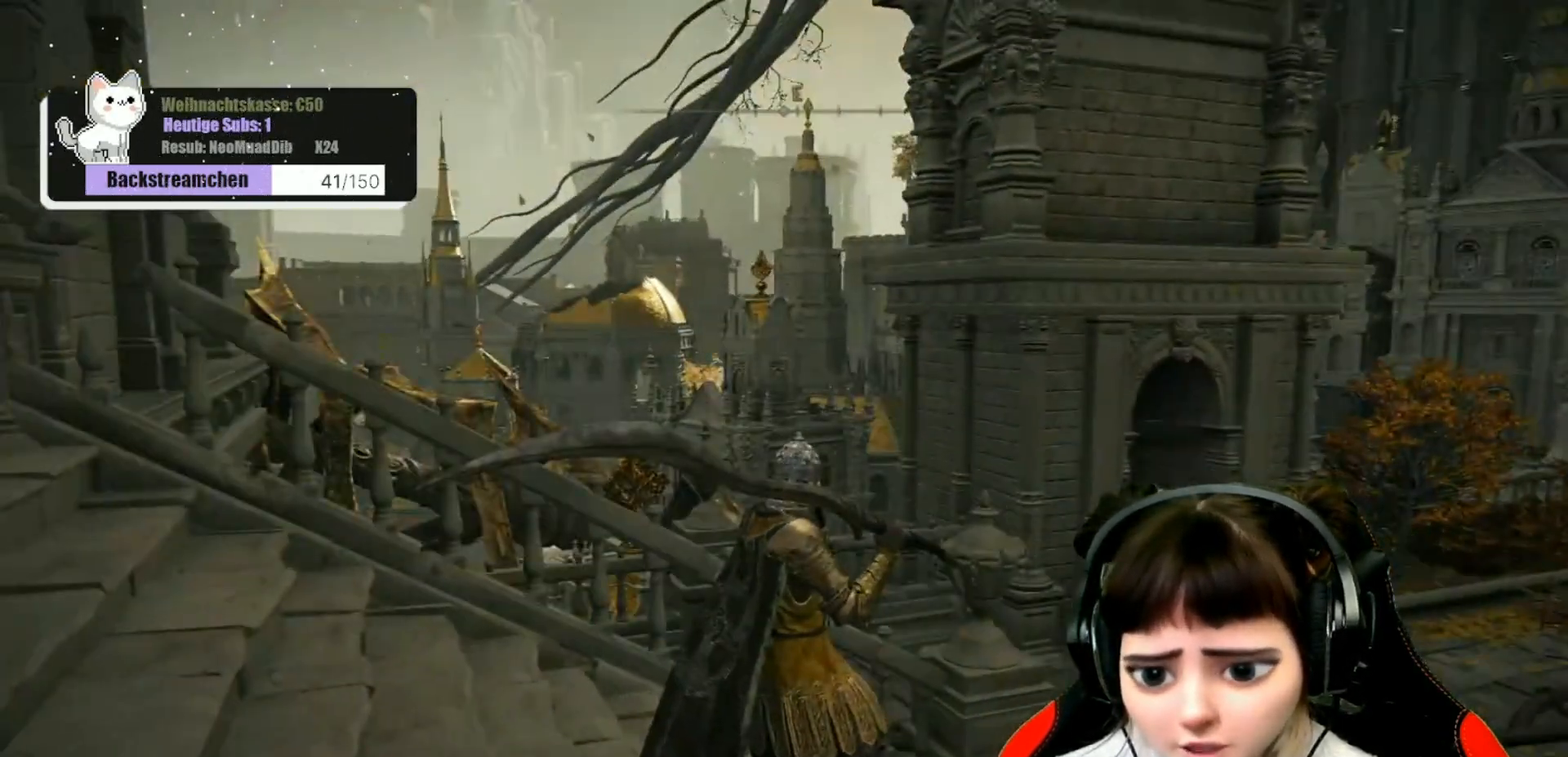
{"buttons": [], "left_stick": "center", "right_stick": "down-left", "events": [[433, "right_stick", "down-left"]]}
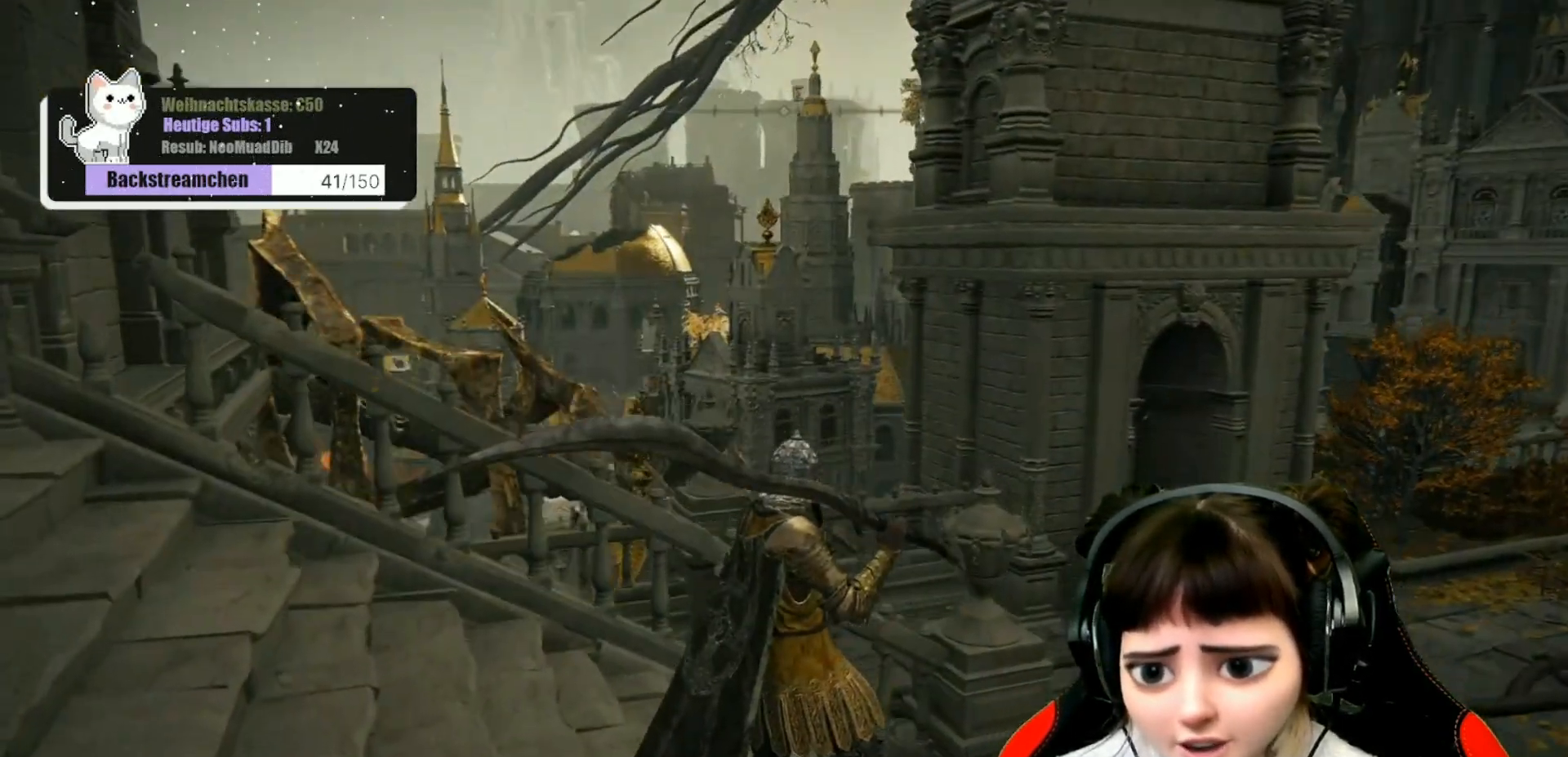
{"buttons": [], "left_stick": "center", "right_stick": "center", "events": [[117, "right_stick", "center"]]}
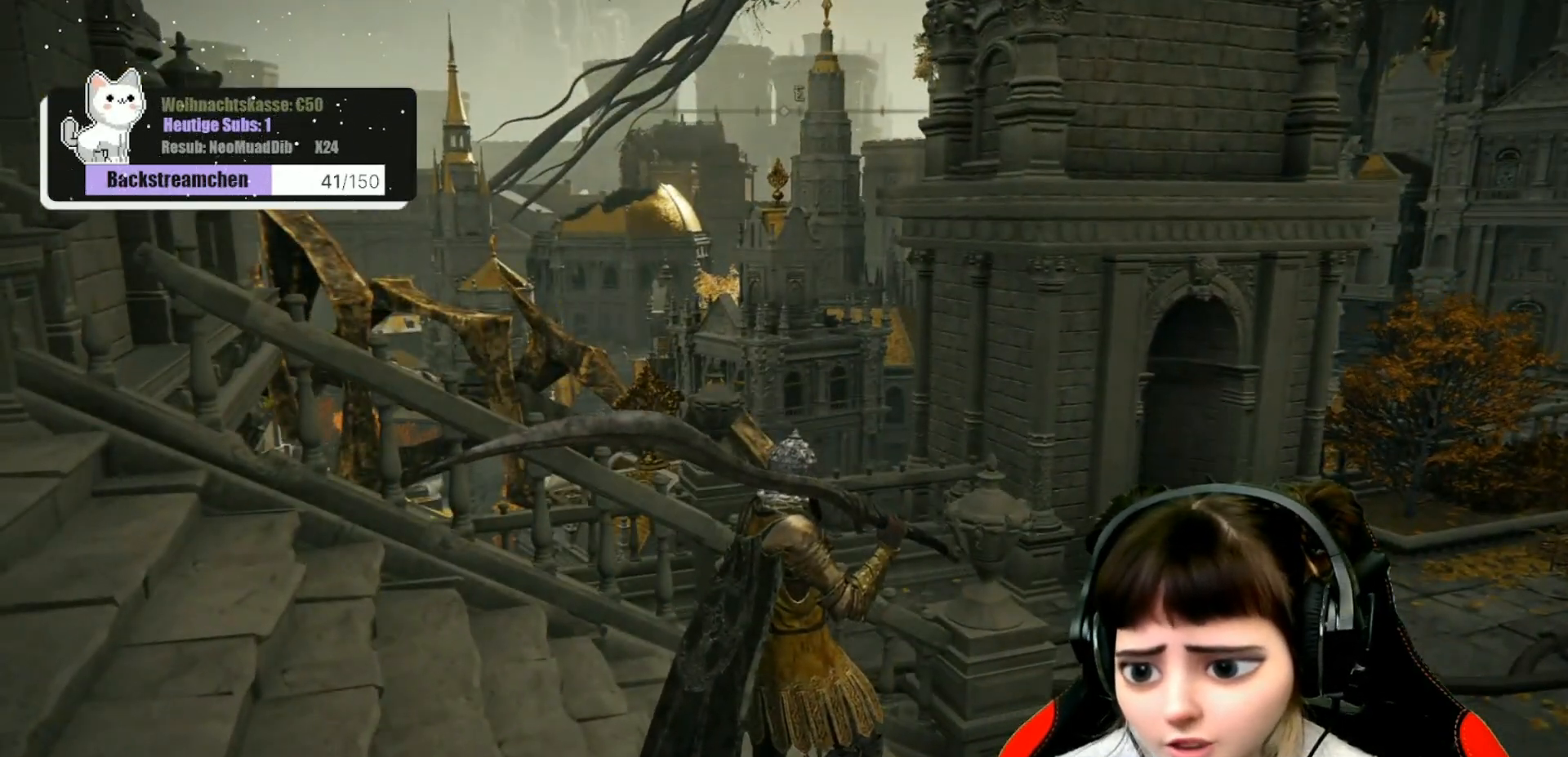
{"buttons": [], "left_stick": "center", "right_stick": "center", "events": []}
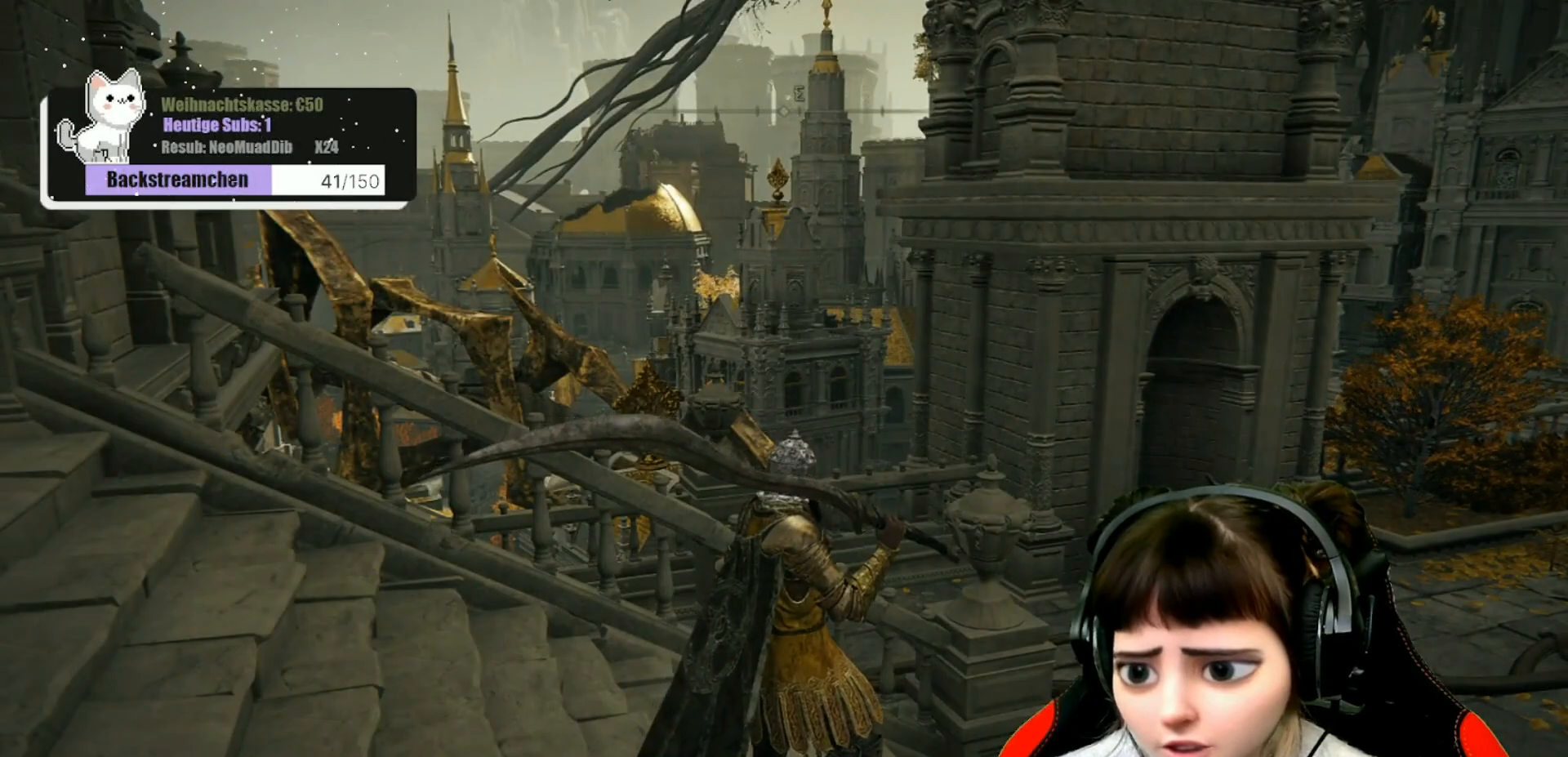
{"buttons": [], "left_stick": "right", "right_stick": "down-right", "events": [[433, "right_stick", "down-right"], [467, "left_stick", "right"]]}
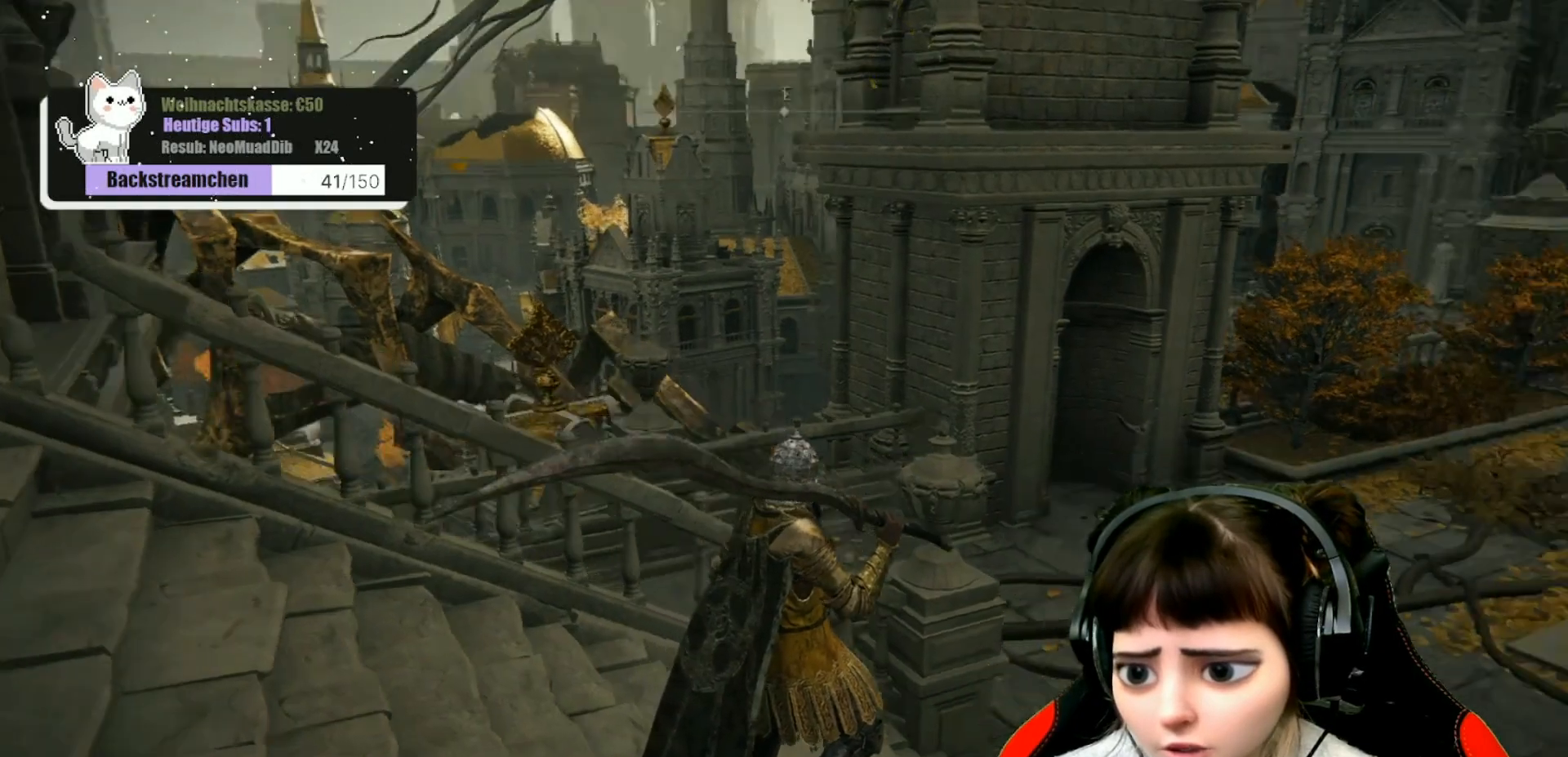
{"buttons": [], "left_stick": "up-right", "right_stick": "center", "events": [[83, "left_stick", "up-right"], [200, "right_stick", "center"]]}
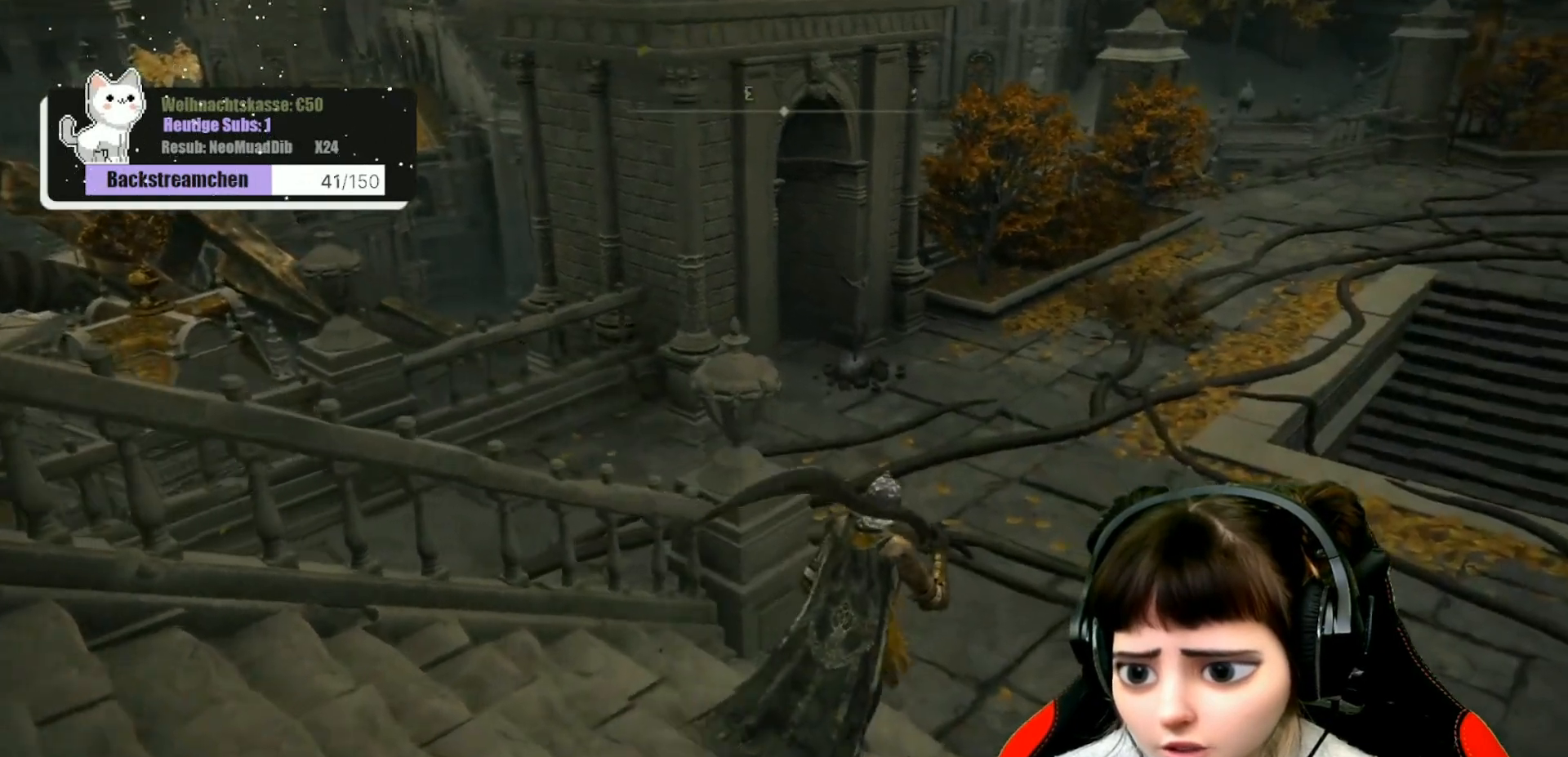
{"buttons": [], "left_stick": "up", "right_stick": "center", "events": [[83, "left_stick", "up"], [217, "right_stick", "up-left"], [433, "right_stick", "center"]]}
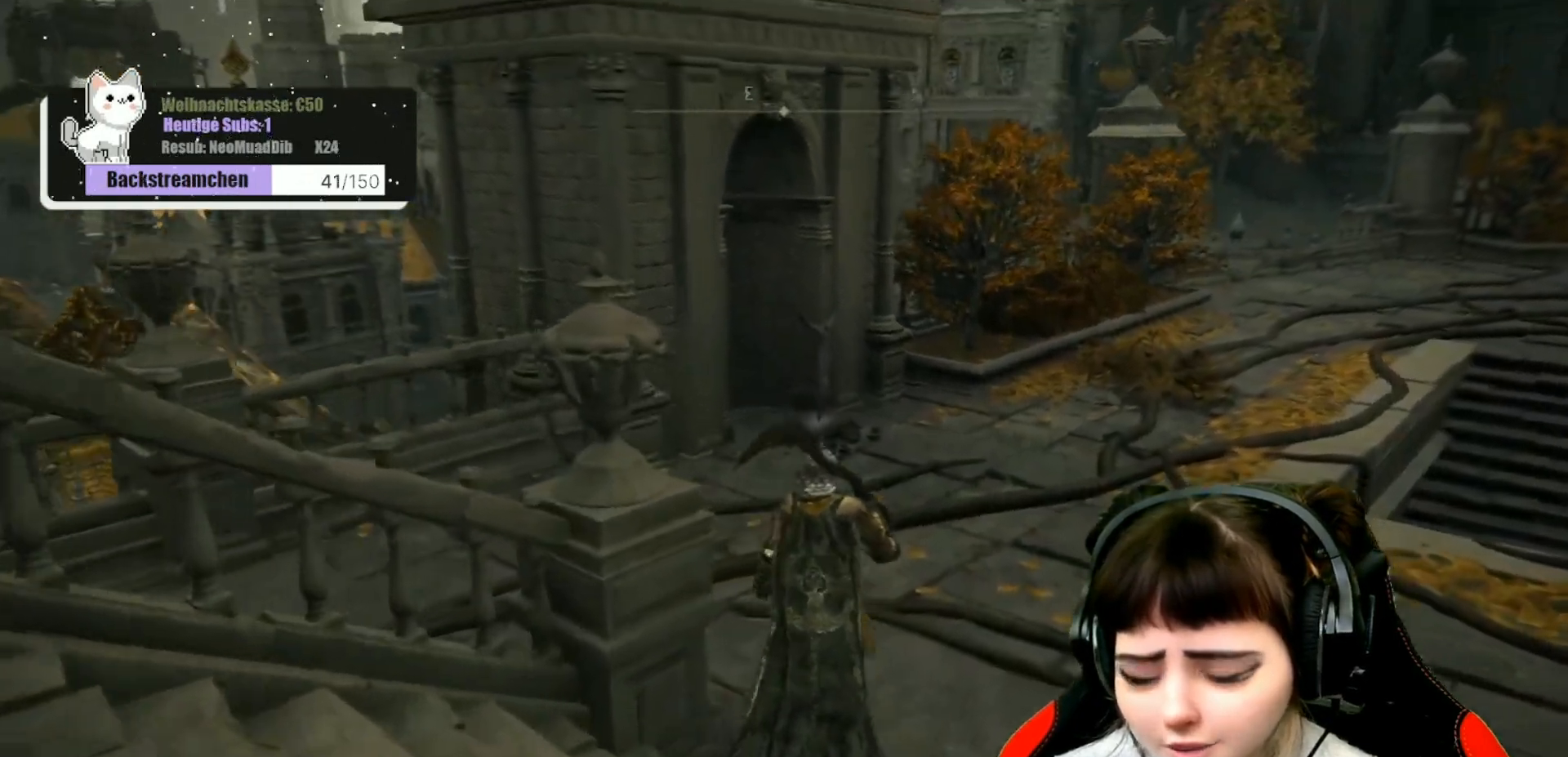
{"buttons": [], "left_stick": "up", "right_stick": "center", "events": []}
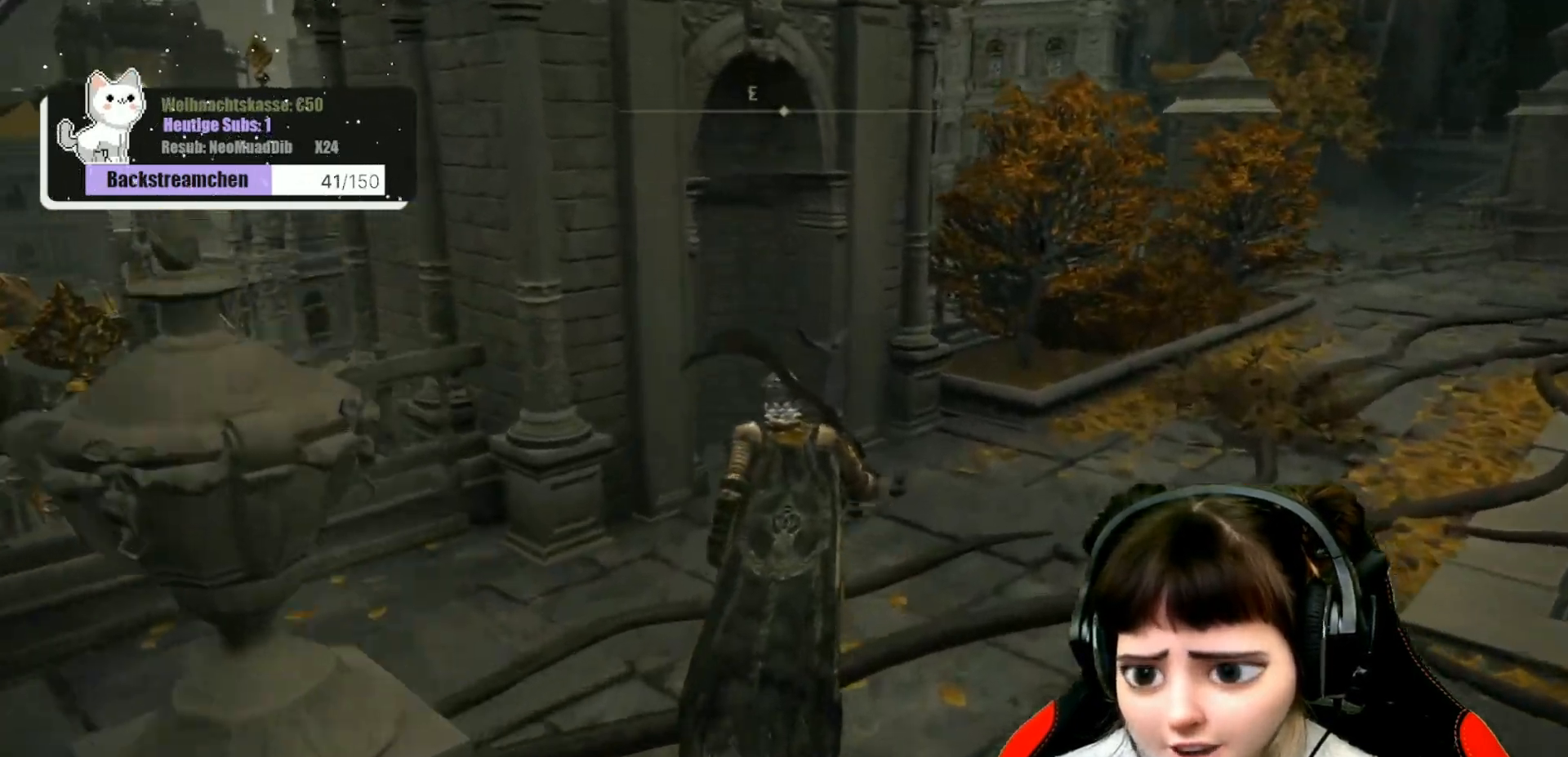
{"buttons": [], "left_stick": "center", "right_stick": "center", "events": [[500, "left_stick", "center"]]}
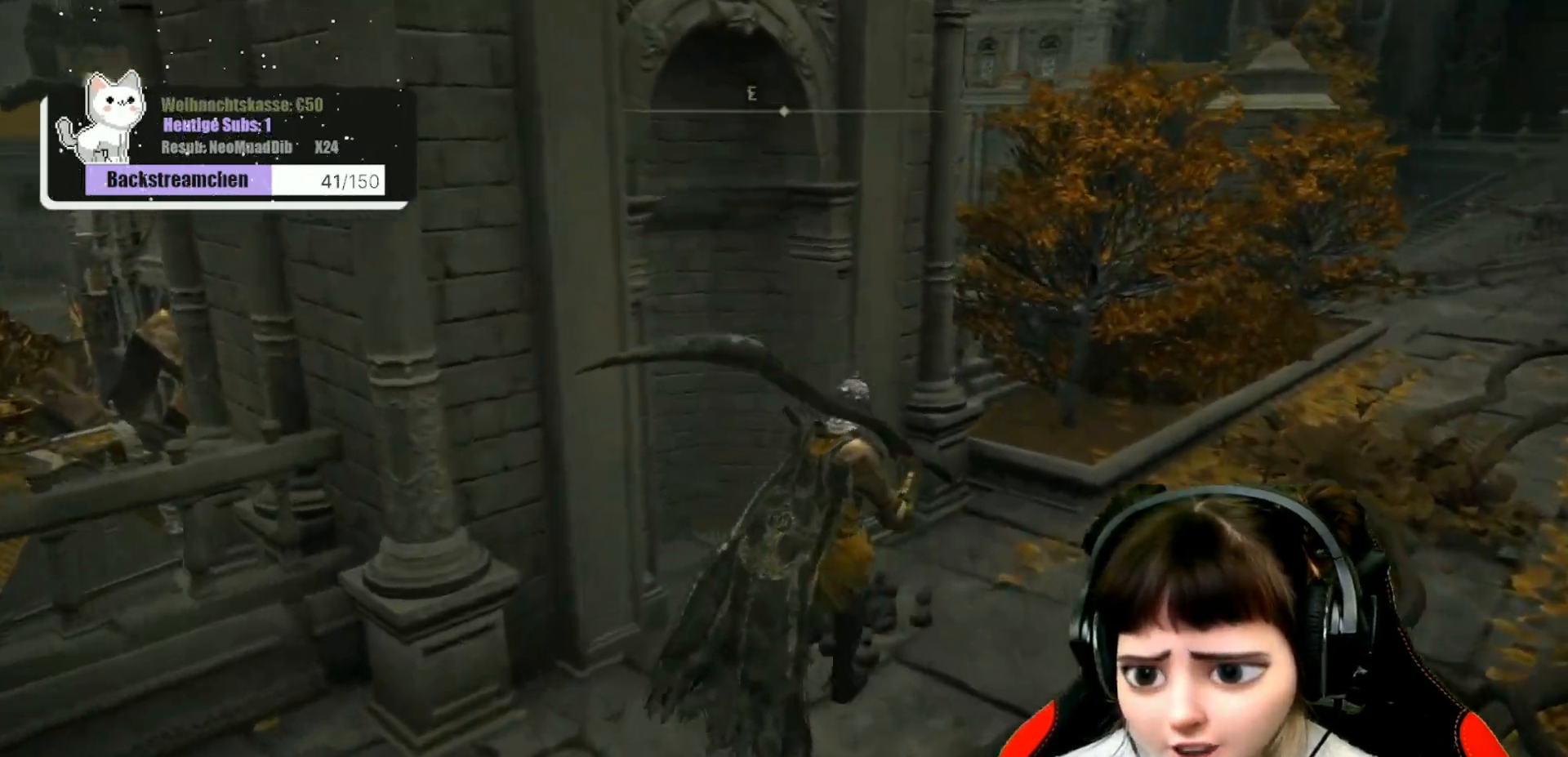
{"buttons": [], "left_stick": "up-right", "right_stick": "left", "events": [[250, "left_stick", "up"], [350, "right_stick", "left"], [433, "left_stick", "up-right"]]}
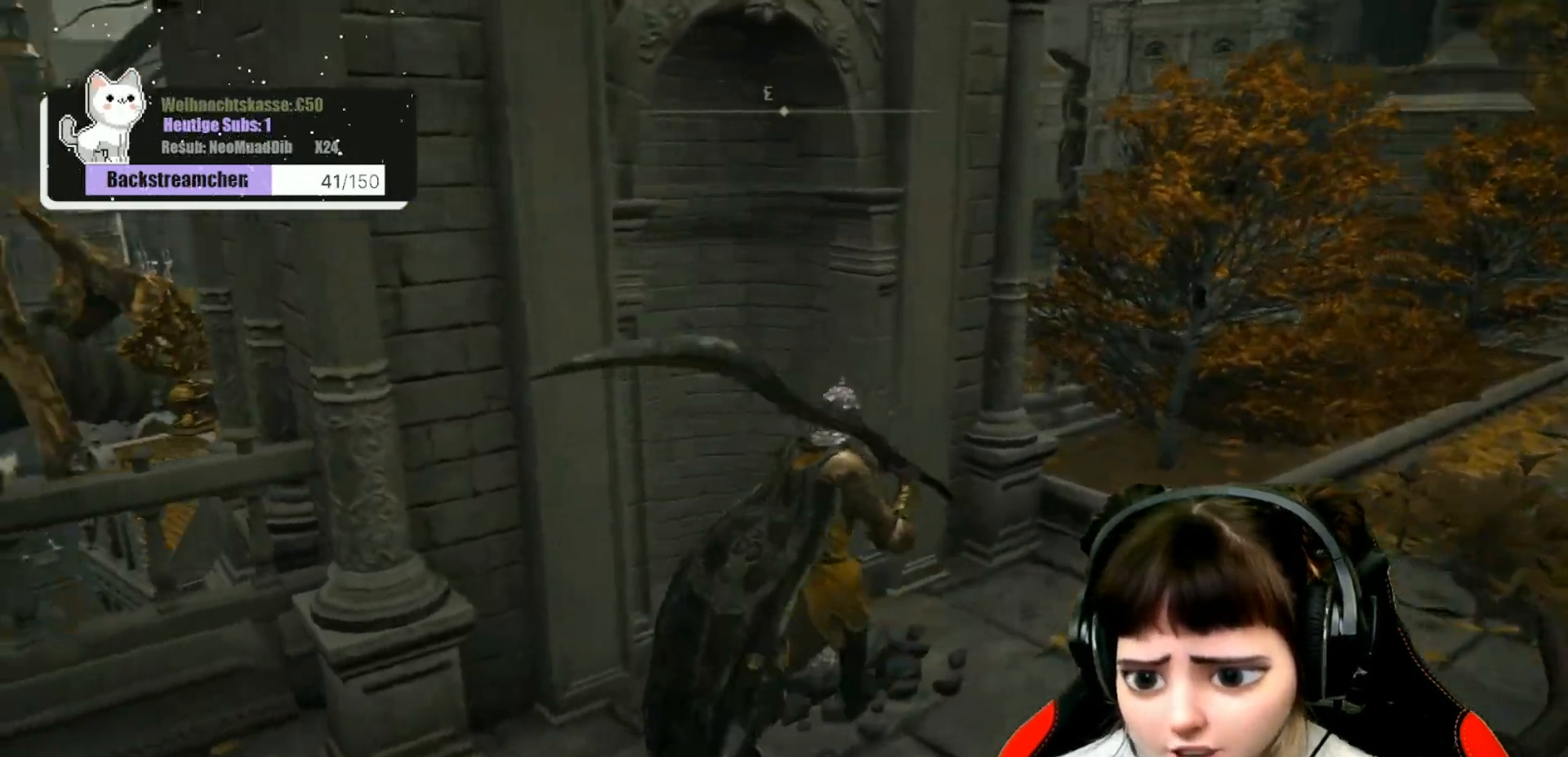
{"buttons": [], "left_stick": "left", "right_stick": "left", "events": [[117, "left_stick", "down-right"], [183, "left_stick", "down"], [283, "left_stick", "down-left"], [433, "left_stick", "left"]]}
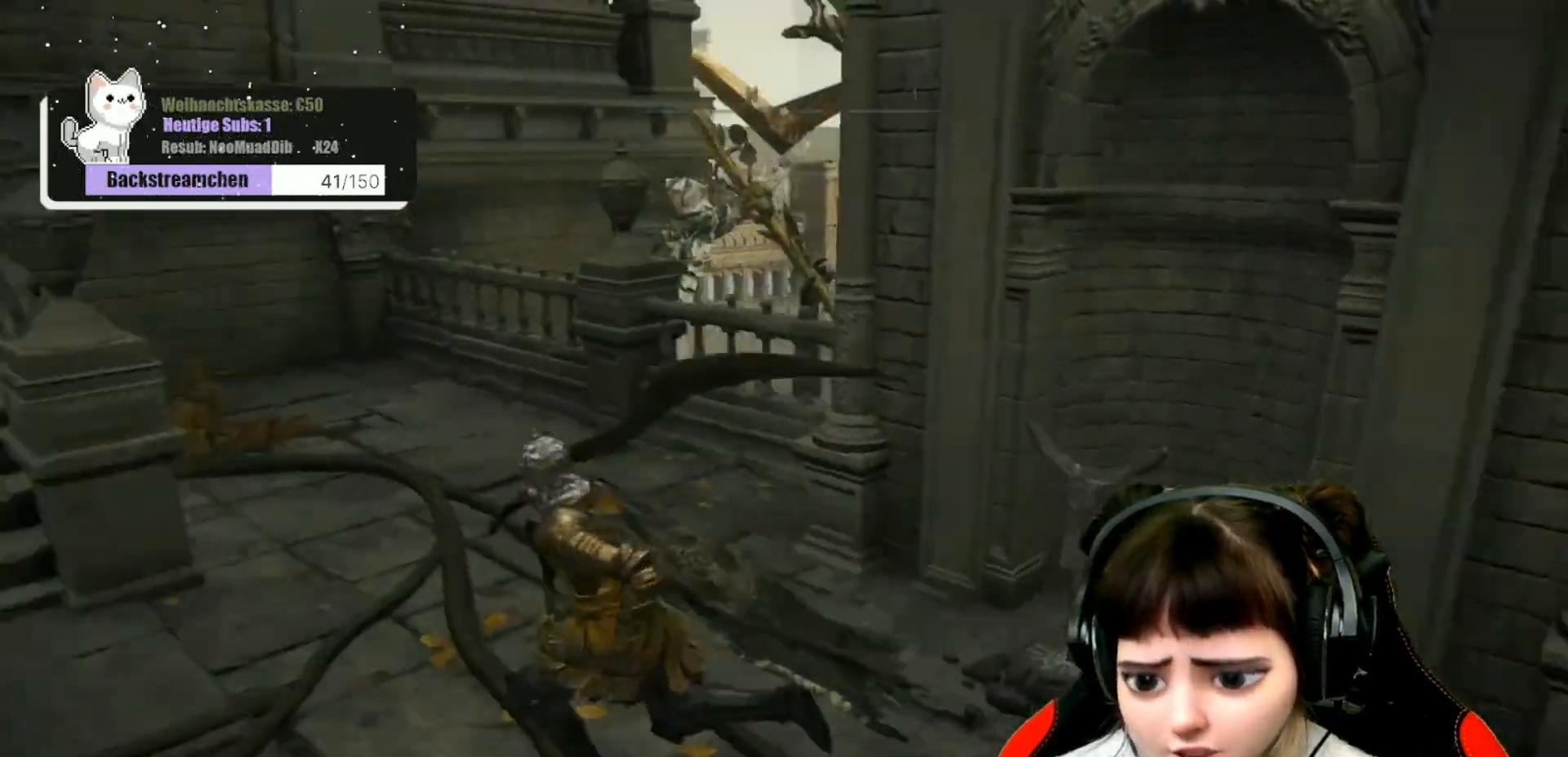
{"buttons": [], "left_stick": "up", "right_stick": "up", "events": [[150, "left_stick", "up-left"], [317, "right_stick", "center"], [383, "right_stick", "up"], [500, "left_stick", "up"]]}
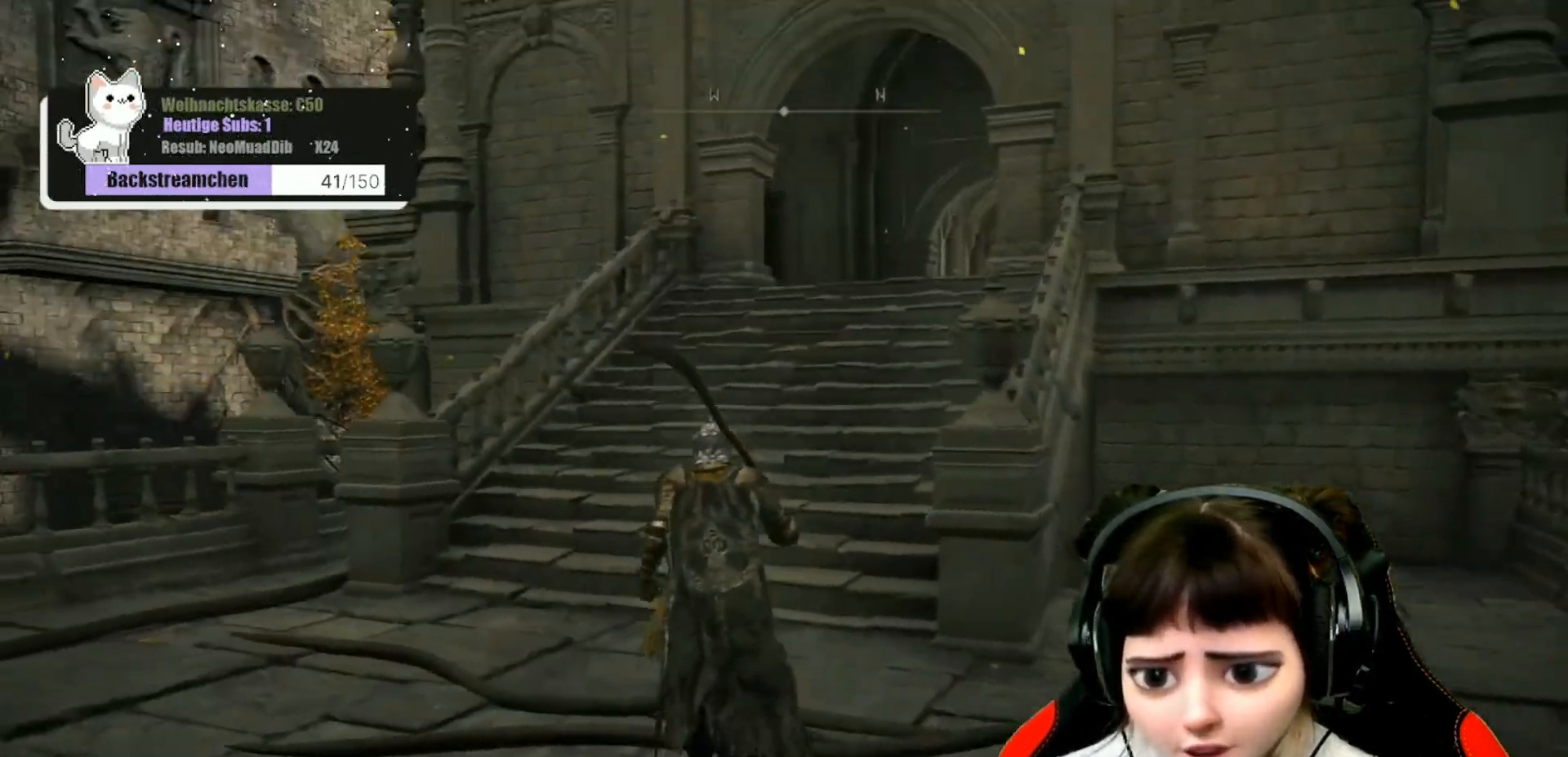
{"buttons": [], "left_stick": "center", "right_stick": "center", "events": [[117, "right_stick", "center"], [267, "right_stick", "right"], [417, "right_stick", "center"], [450, "left_stick", "center"]]}
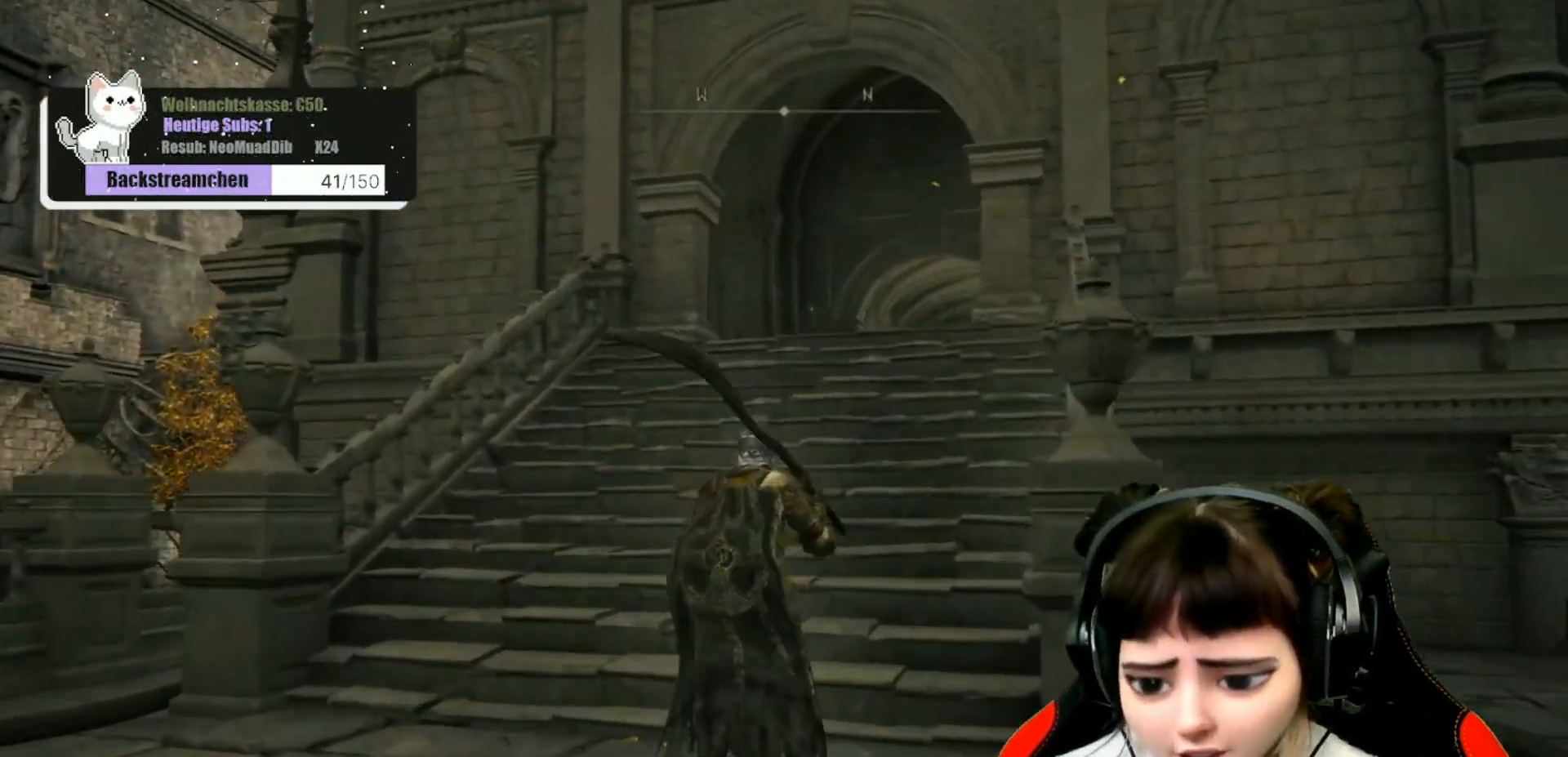
{"buttons": ["SELECT"], "left_stick": "center", "right_stick": "center", "events": [[500, "SELECT", "down"]]}
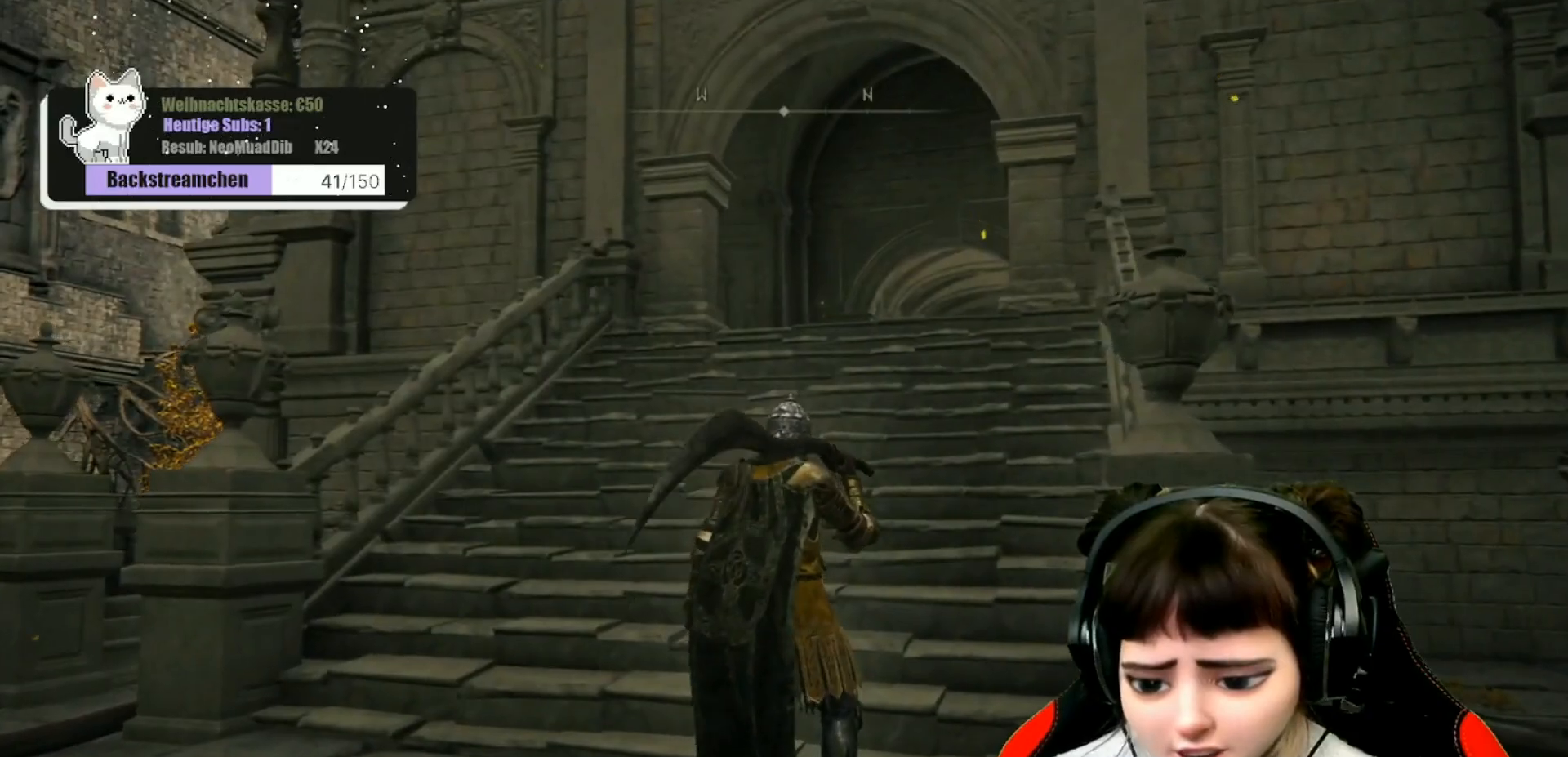
{"buttons": [], "left_stick": "center", "right_stick": "center", "events": [[100, "SELECT", "up"]]}
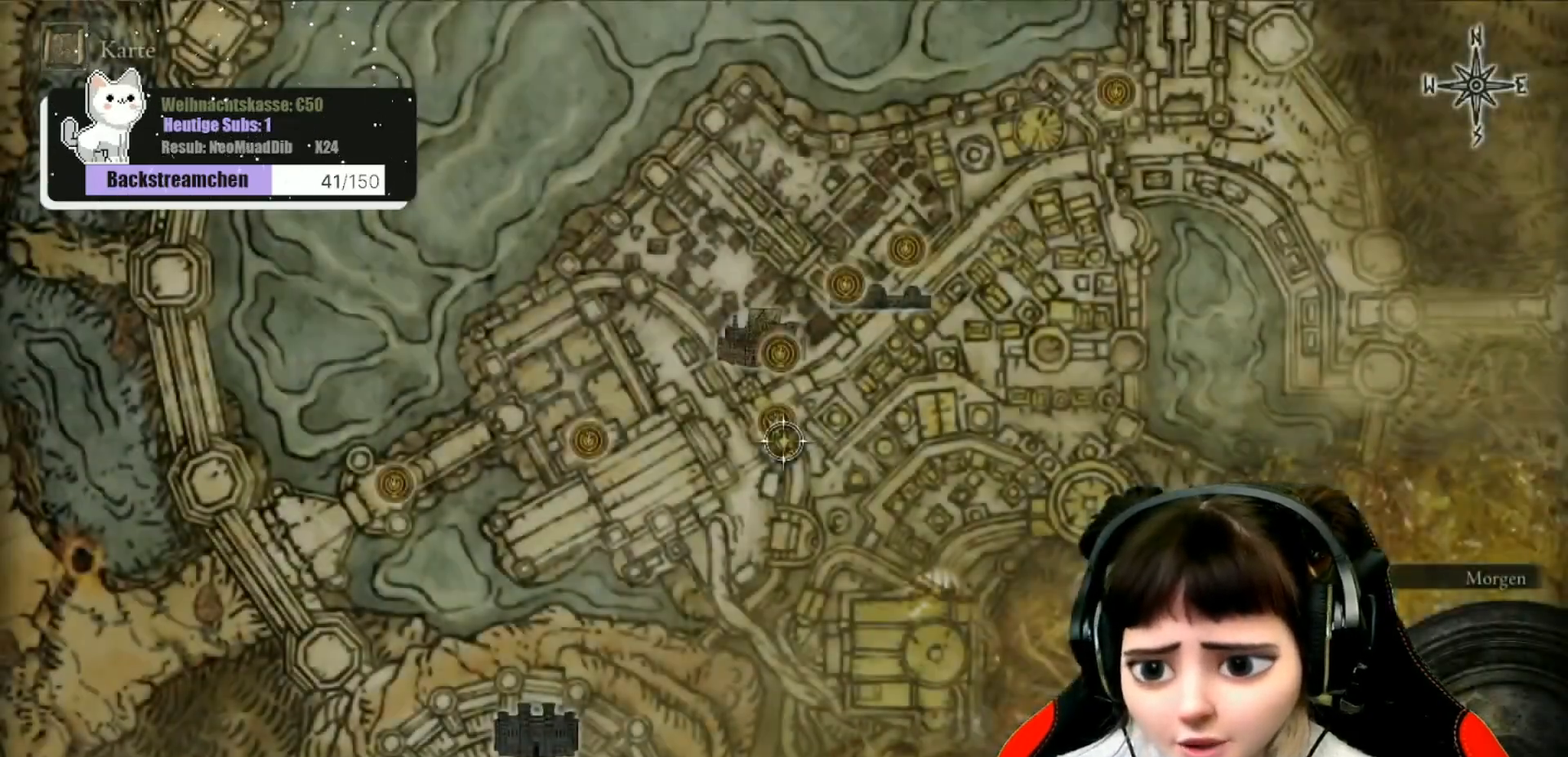
{"buttons": [], "left_stick": "center", "right_stick": "down", "events": [[400, "right_stick", "down"]]}
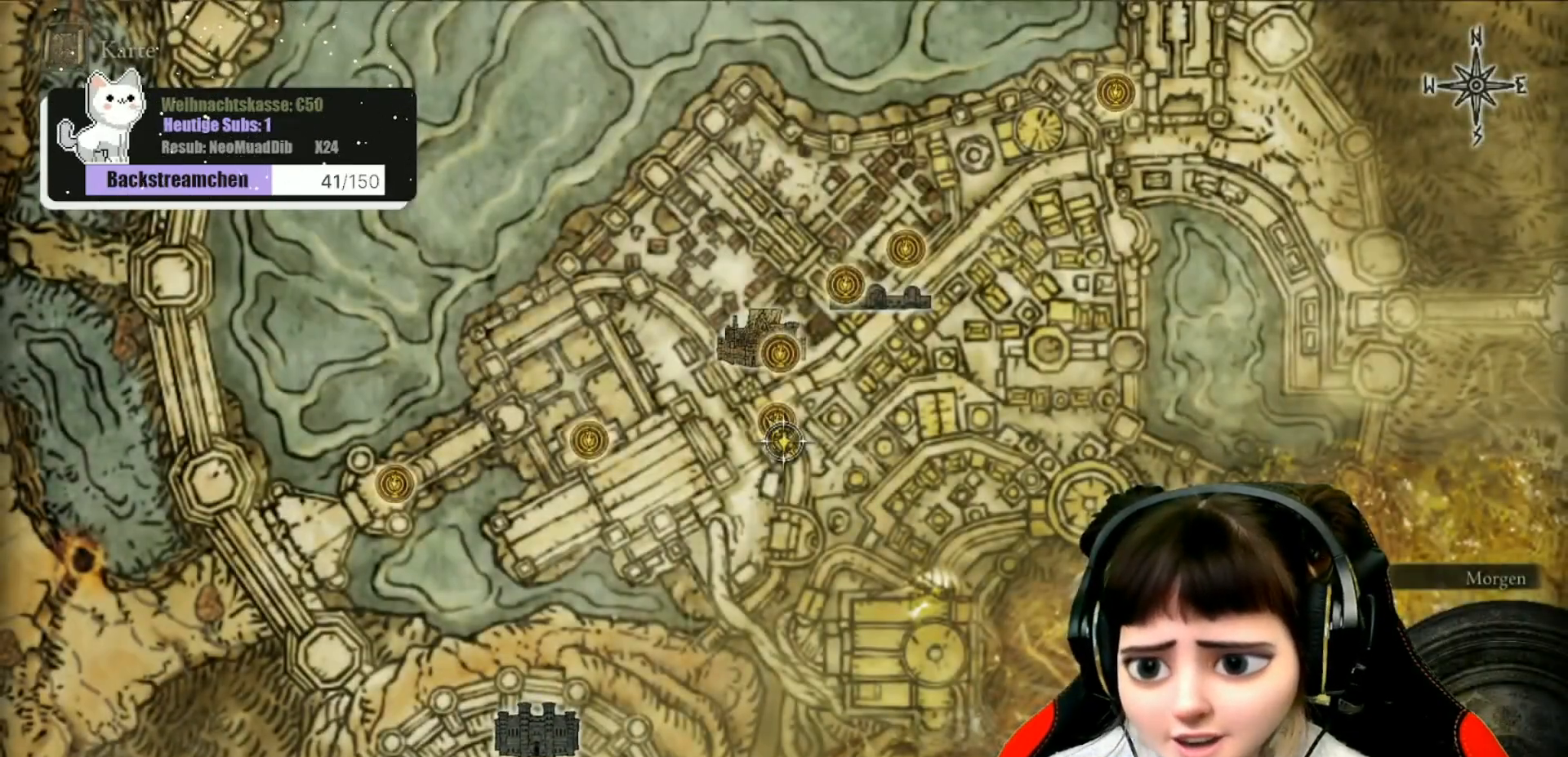
{"buttons": [], "left_stick": "center", "right_stick": "center", "events": [[167, "right_stick", "center"]]}
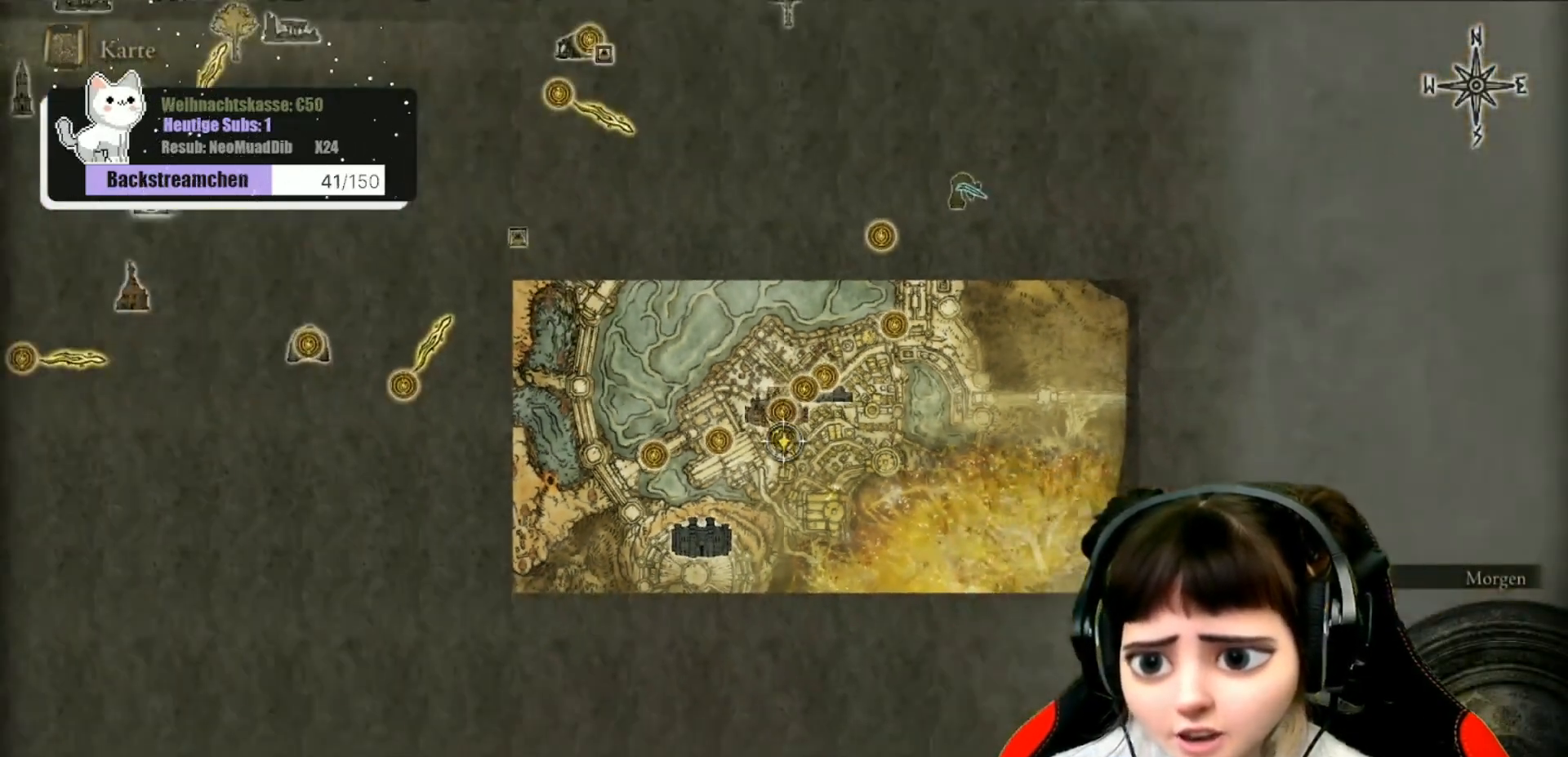
{"buttons": [], "left_stick": "up", "right_stick": "center", "events": [[233, "left_stick", "up"]]}
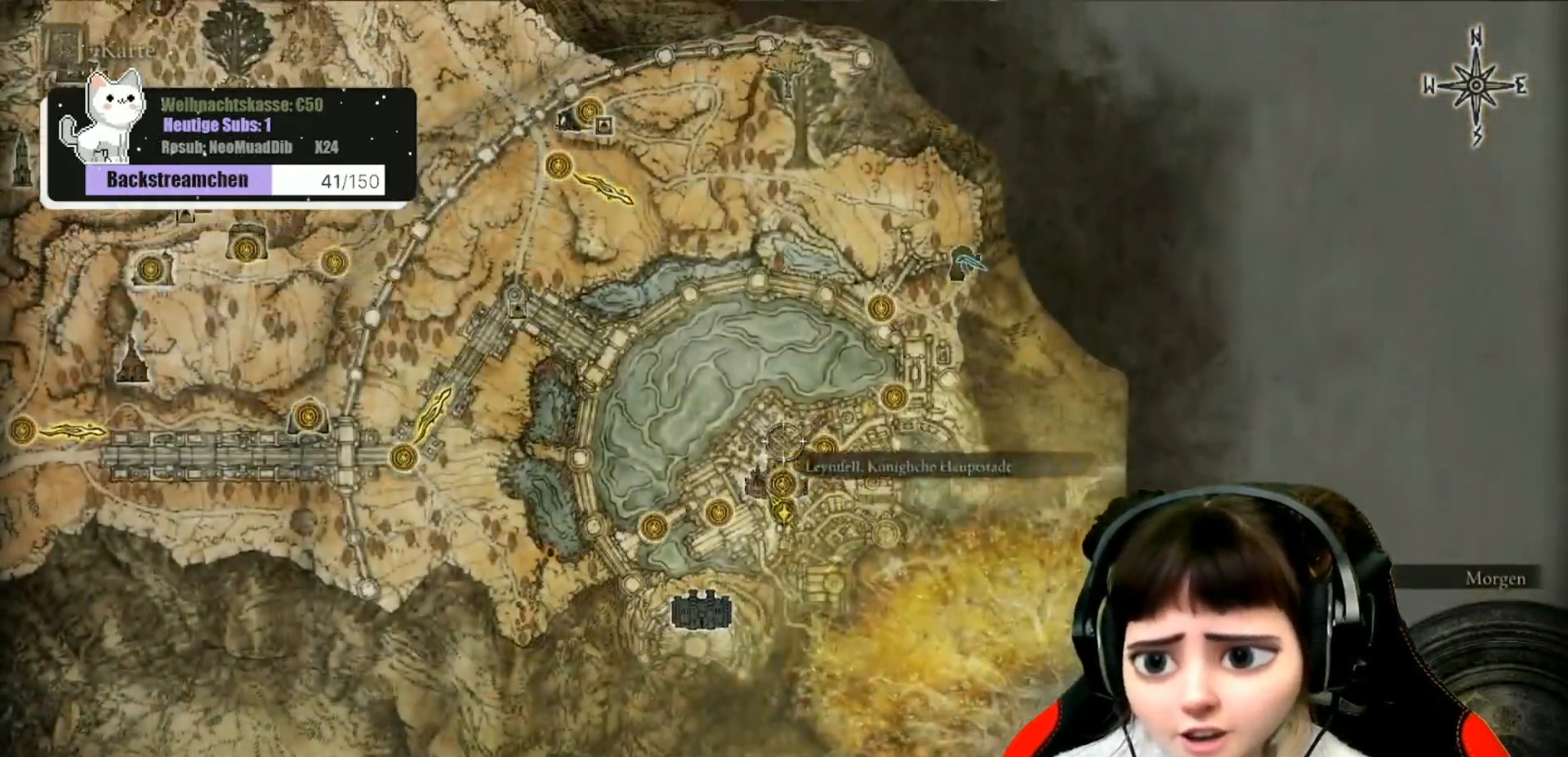
{"buttons": [], "left_stick": "center", "right_stick": "center", "events": [[350, "left_stick", "center"]]}
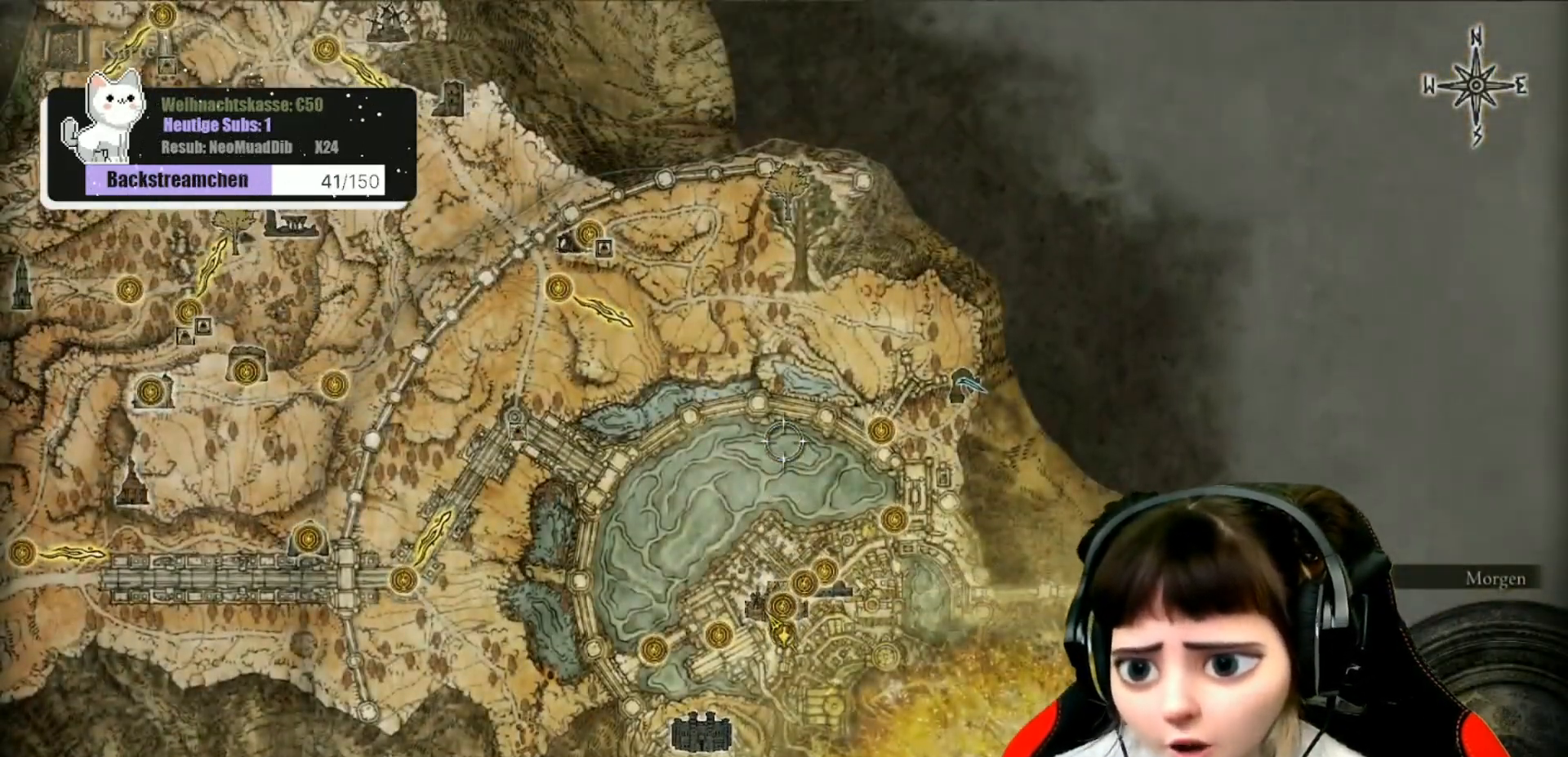
{"buttons": [], "left_stick": "up", "right_stick": "center", "events": [[483, "left_stick", "up"]]}
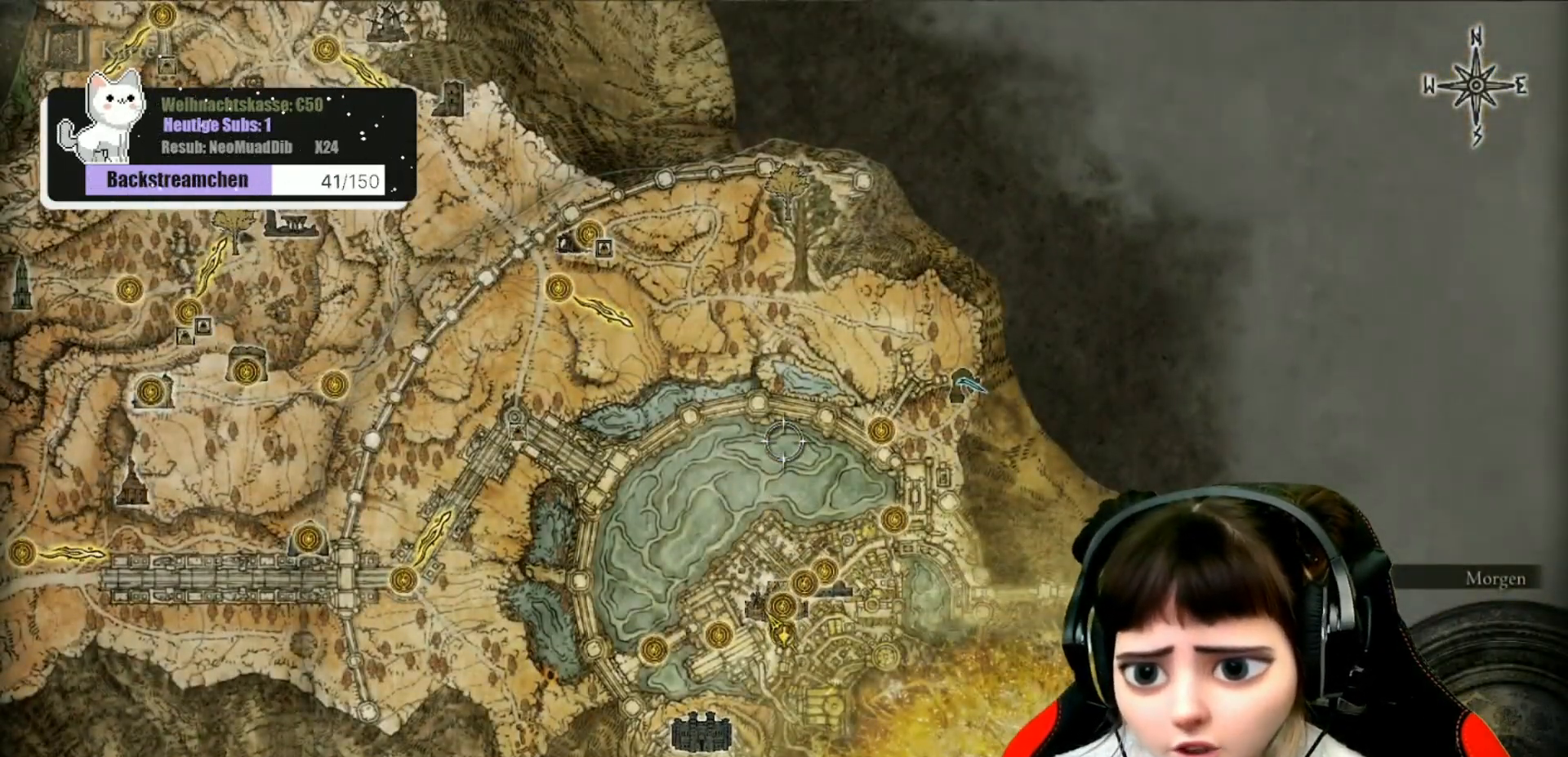
{"buttons": [], "left_stick": "up-left", "right_stick": "center", "events": [[233, "left_stick", "up-left"]]}
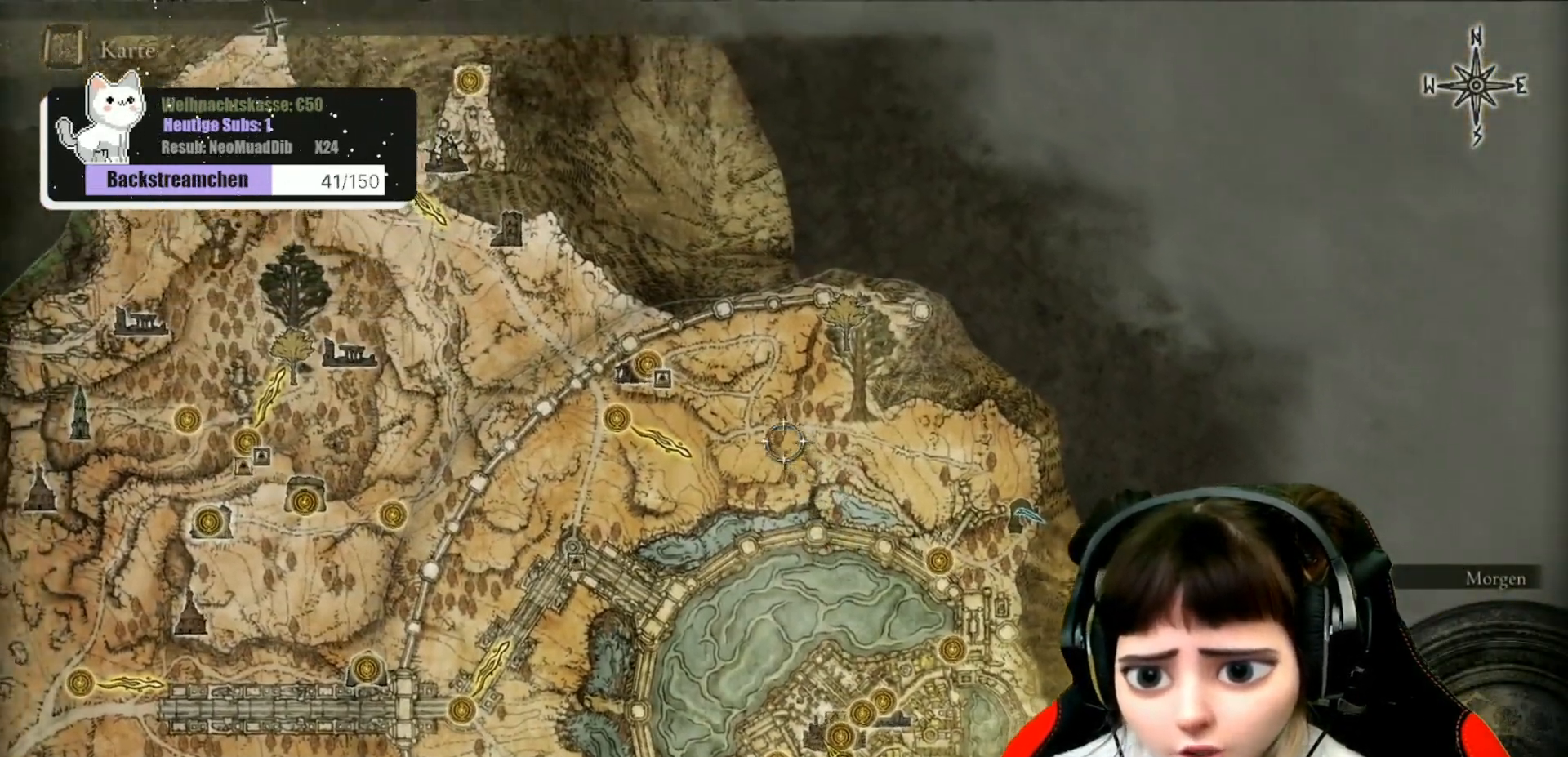
{"buttons": [], "left_stick": "center", "right_stick": "center", "events": [[450, "left_stick", "center"]]}
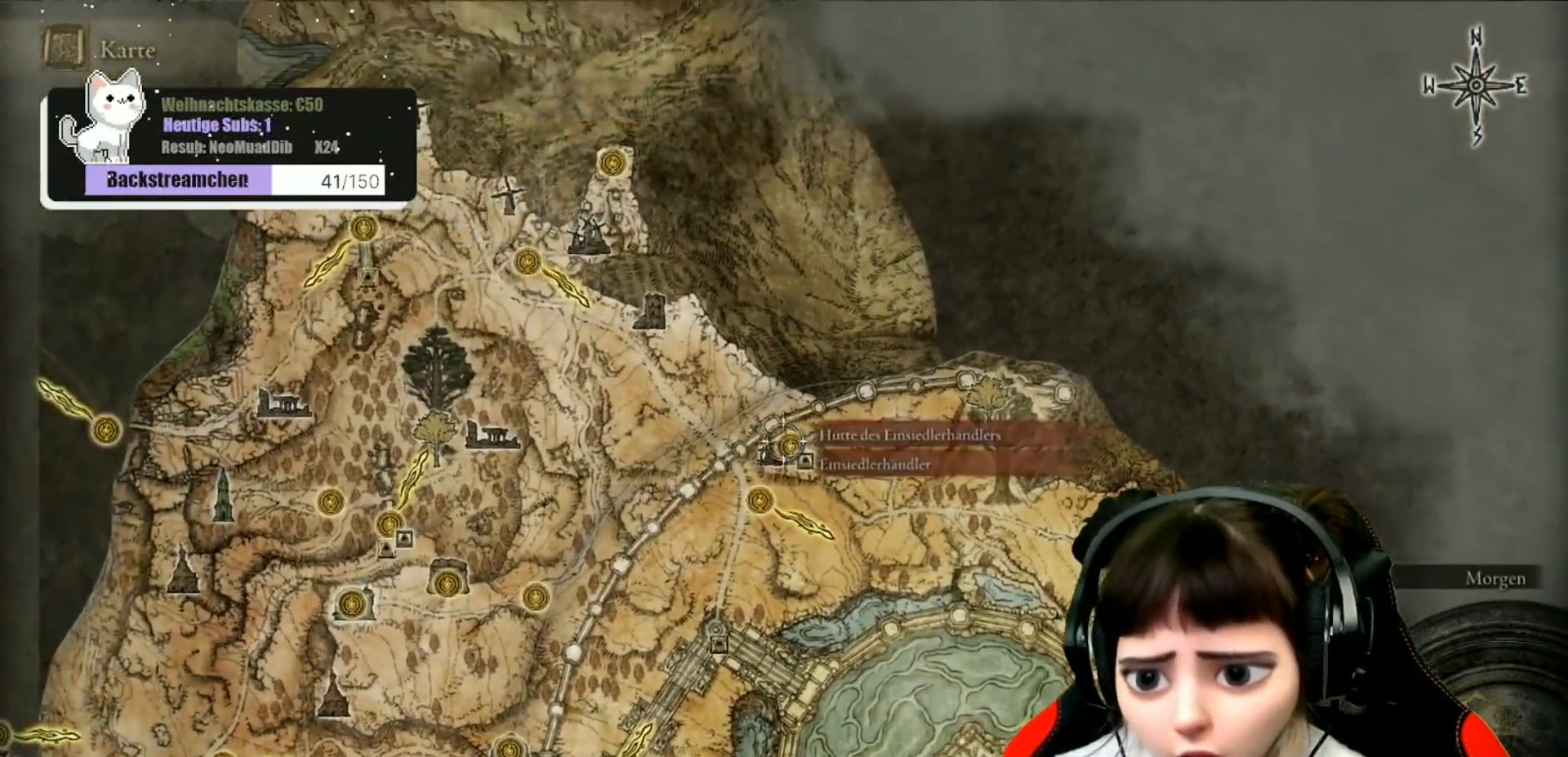
{"buttons": [], "left_stick": "center", "right_stick": "center", "events": []}
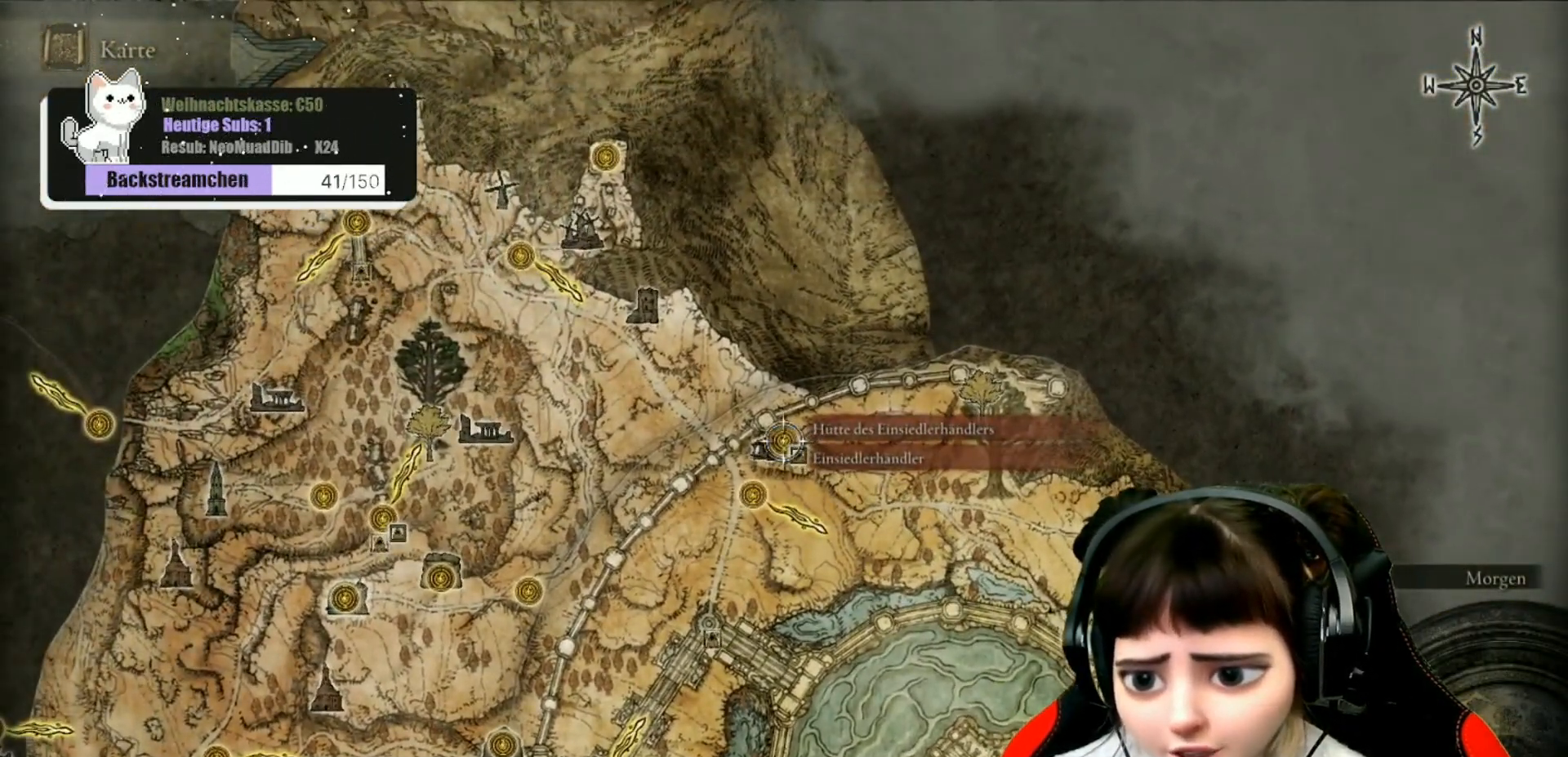
{"buttons": [], "left_stick": "center", "right_stick": "center", "events": [[183, "A", "down"], [250, "A", "up"]]}
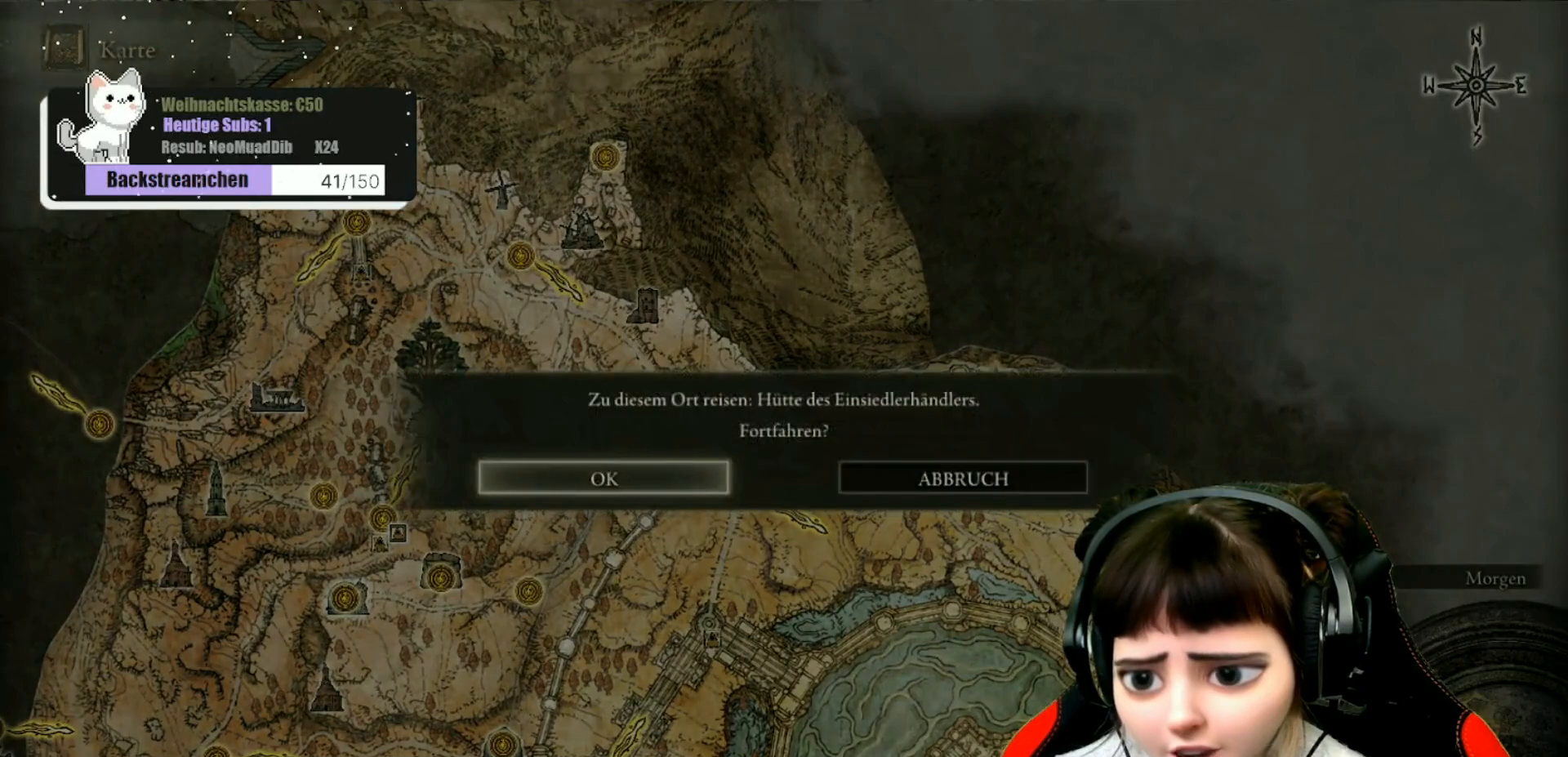
{"buttons": [], "left_stick": "center", "right_stick": "center", "events": [[150, "A", "down"], [200, "A", "up"]]}